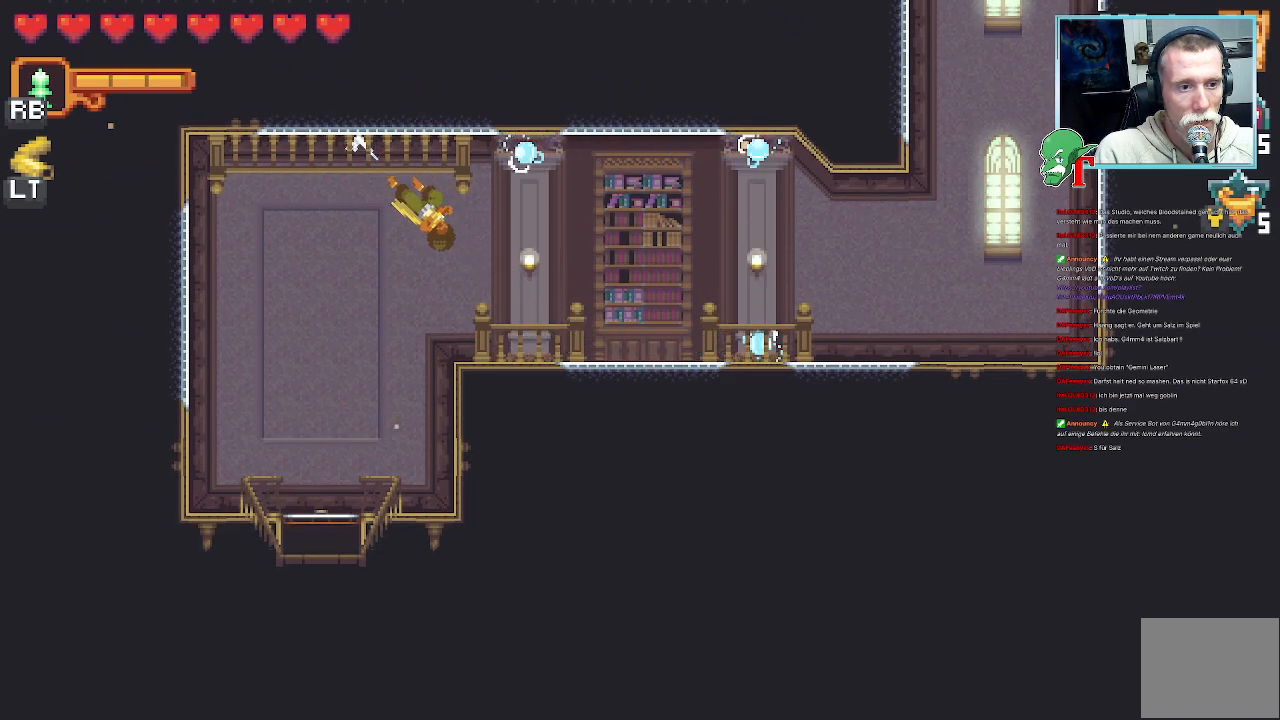
Gameplay with a controller (PlayStation layout); each line is a JSON object with the inputs held at the frame after it. "events" lists button and stick changes between this image and that frame as [ms after this image, input, new state], when the widget could be followed in between. Not read: CROSS.
{"buttons": [], "left_stick": "right", "right_stick": "center", "events": [[302, "left_stick", "right"]]}
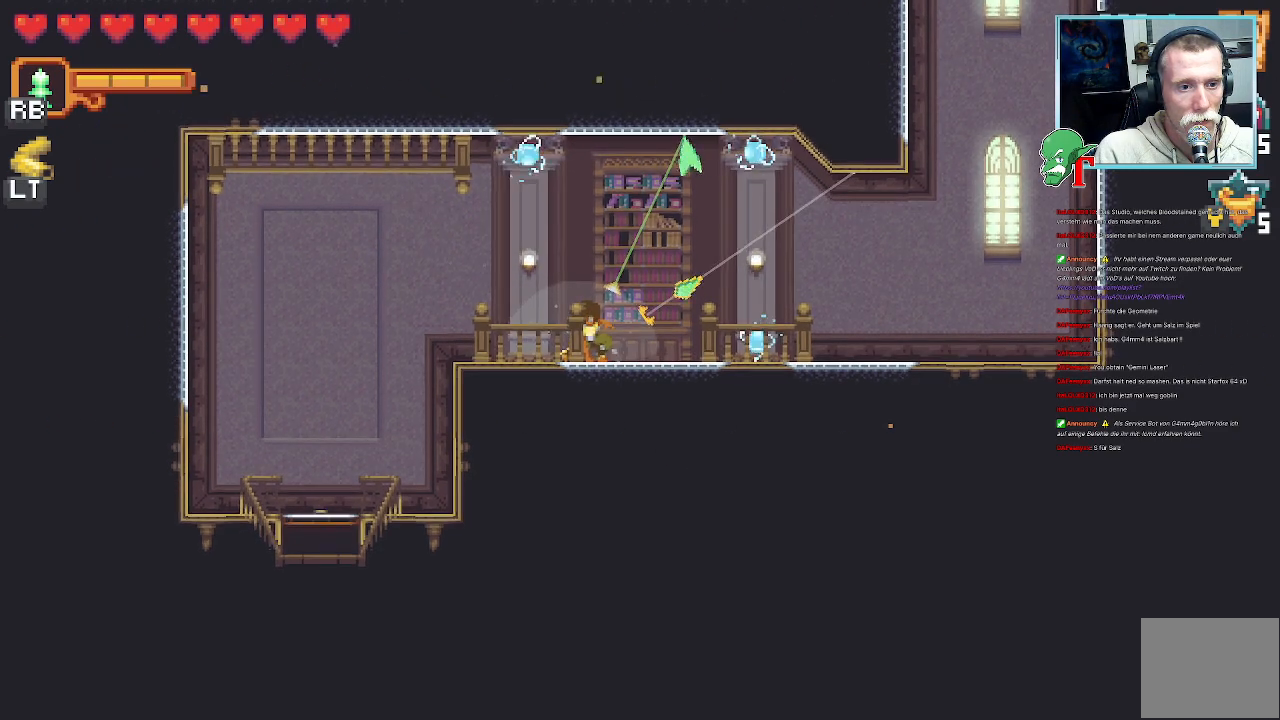
{"buttons": [], "left_stick": "right", "right_stick": "center", "events": []}
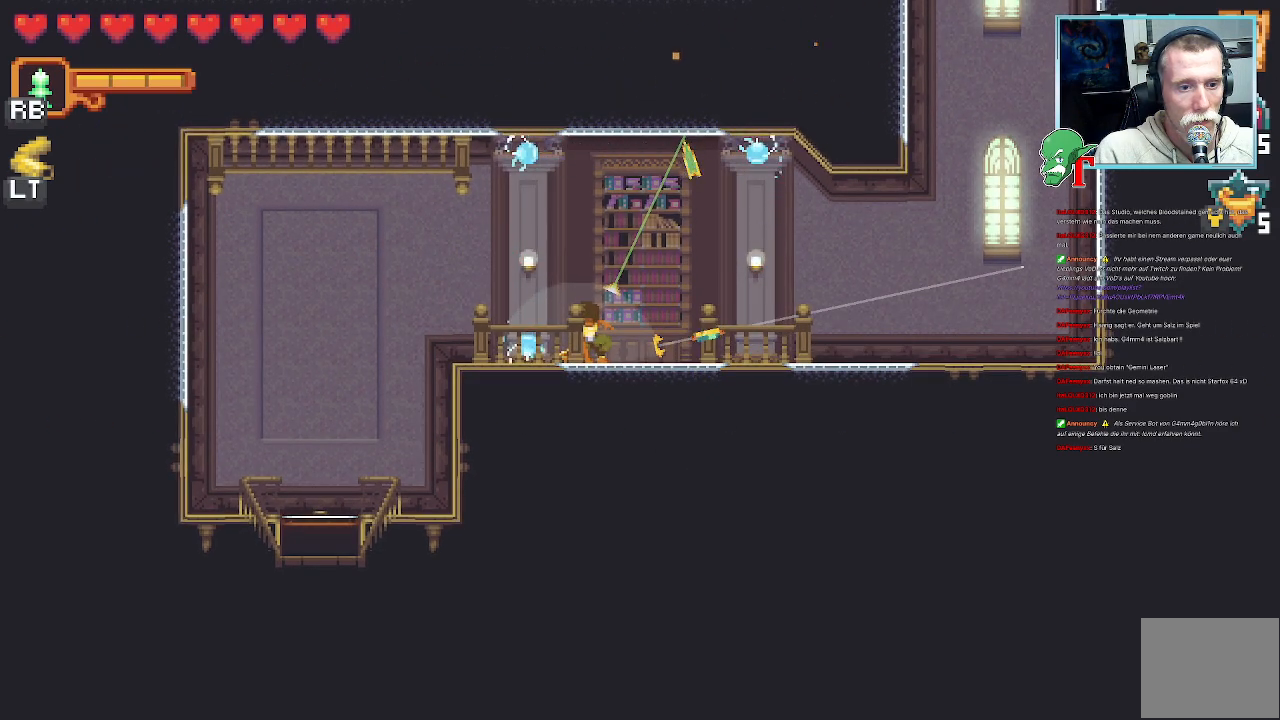
{"buttons": [], "left_stick": "up-right", "right_stick": "center", "events": [[134, "left_stick", "up-right"]]}
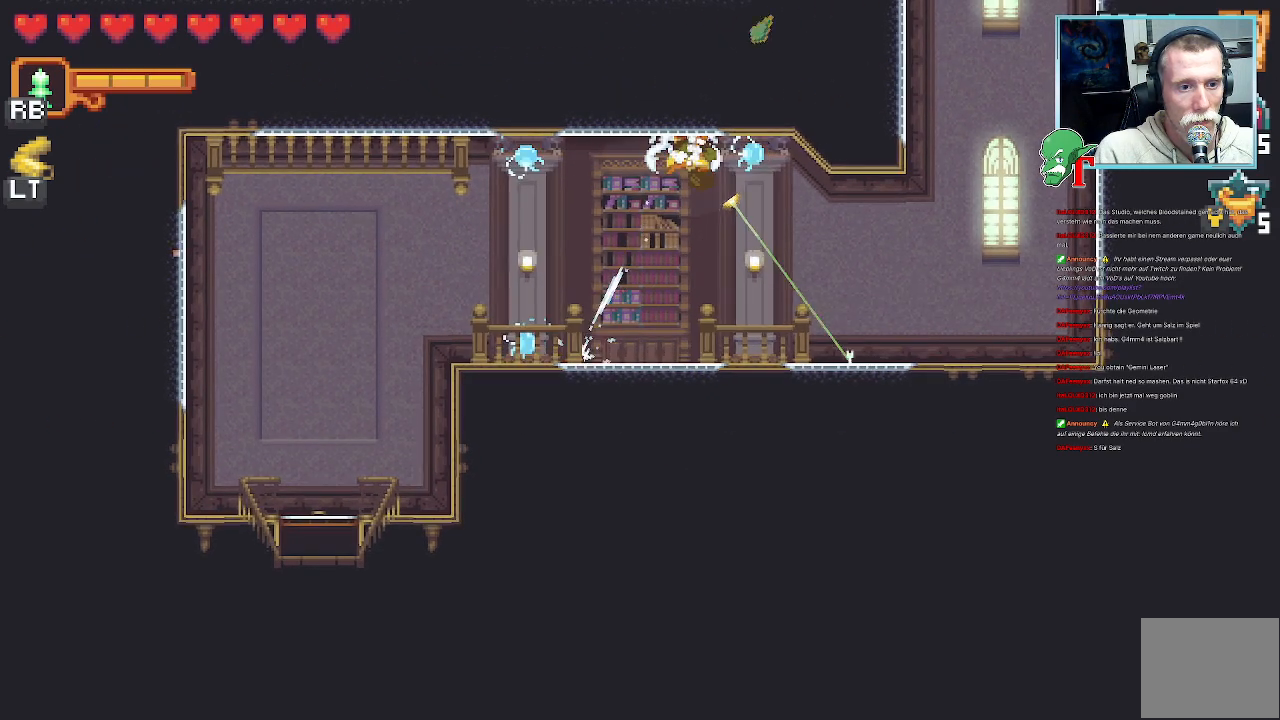
{"buttons": [], "left_stick": "down-right", "right_stick": "center", "events": [[151, "left_stick", "down-right"]]}
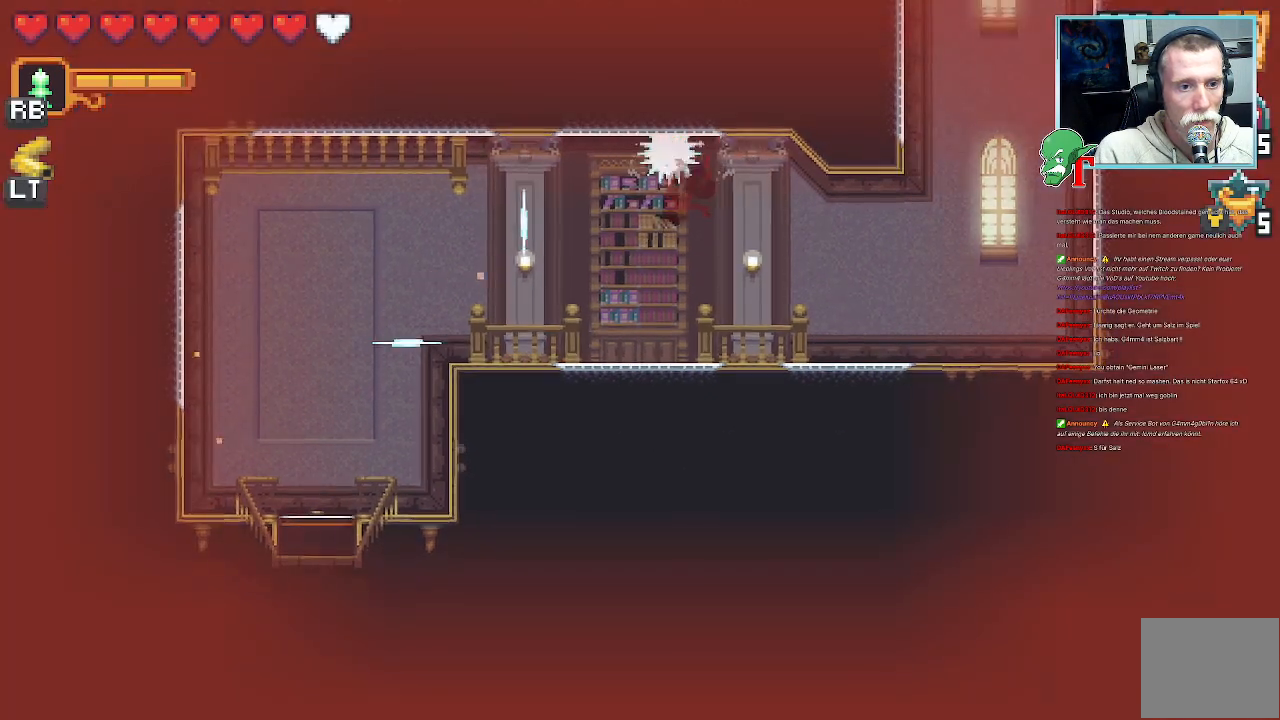
{"buttons": [], "left_stick": "up-right", "right_stick": "center", "events": [[319, "left_stick", "up-right"]]}
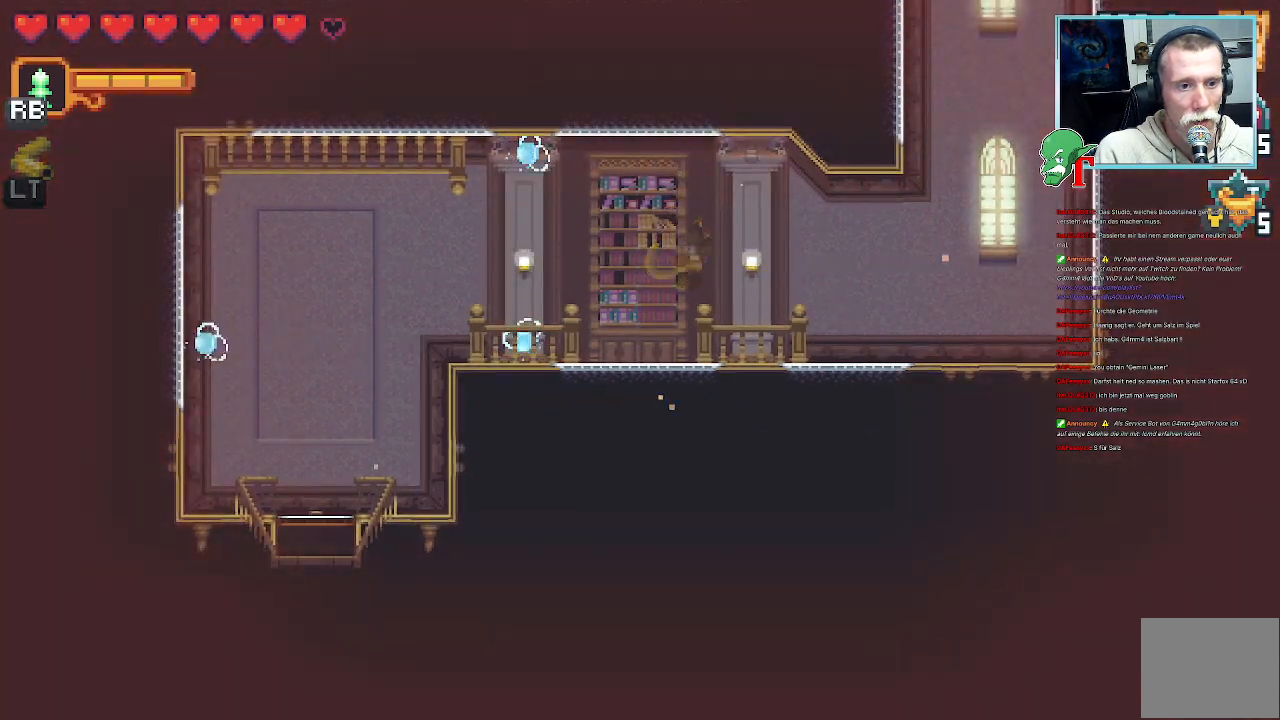
{"buttons": [], "left_stick": "up-right", "right_stick": "center", "events": [[101, "left_stick", "down-right"], [320, "left_stick", "right"], [454, "left_stick", "up-right"]]}
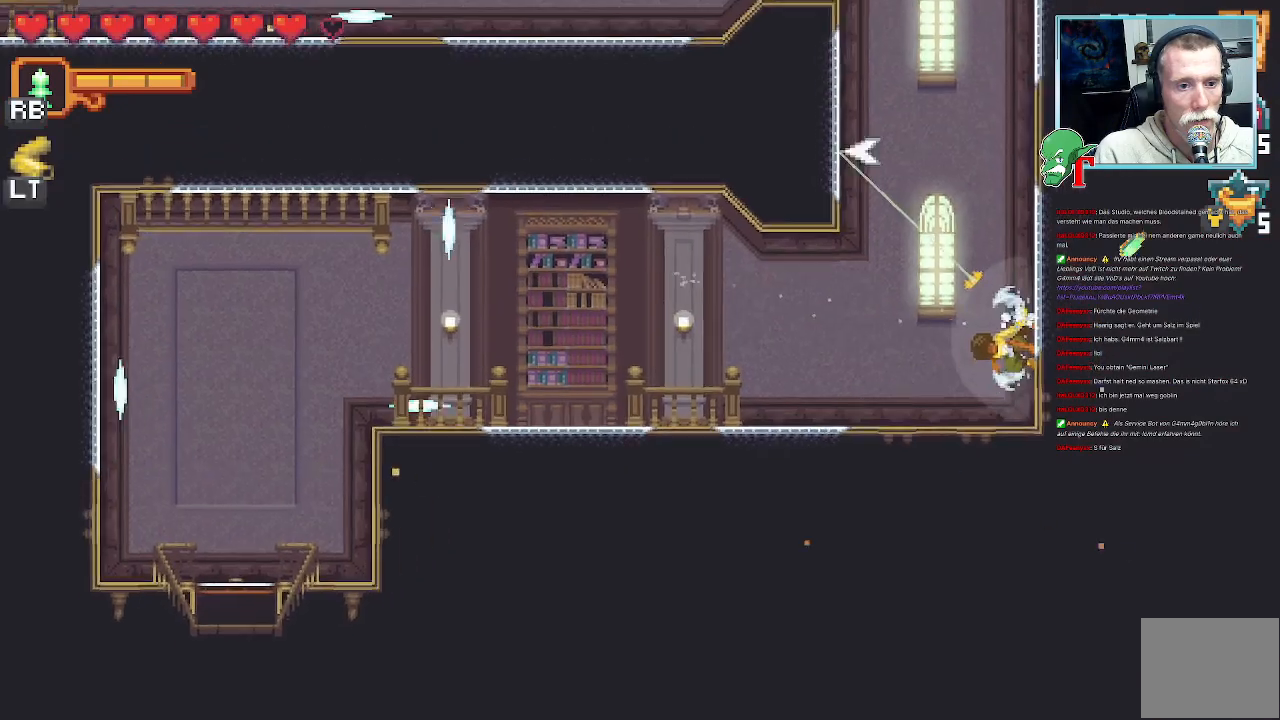
{"buttons": [], "left_stick": "up", "right_stick": "center", "events": [[386, "left_stick", "up"]]}
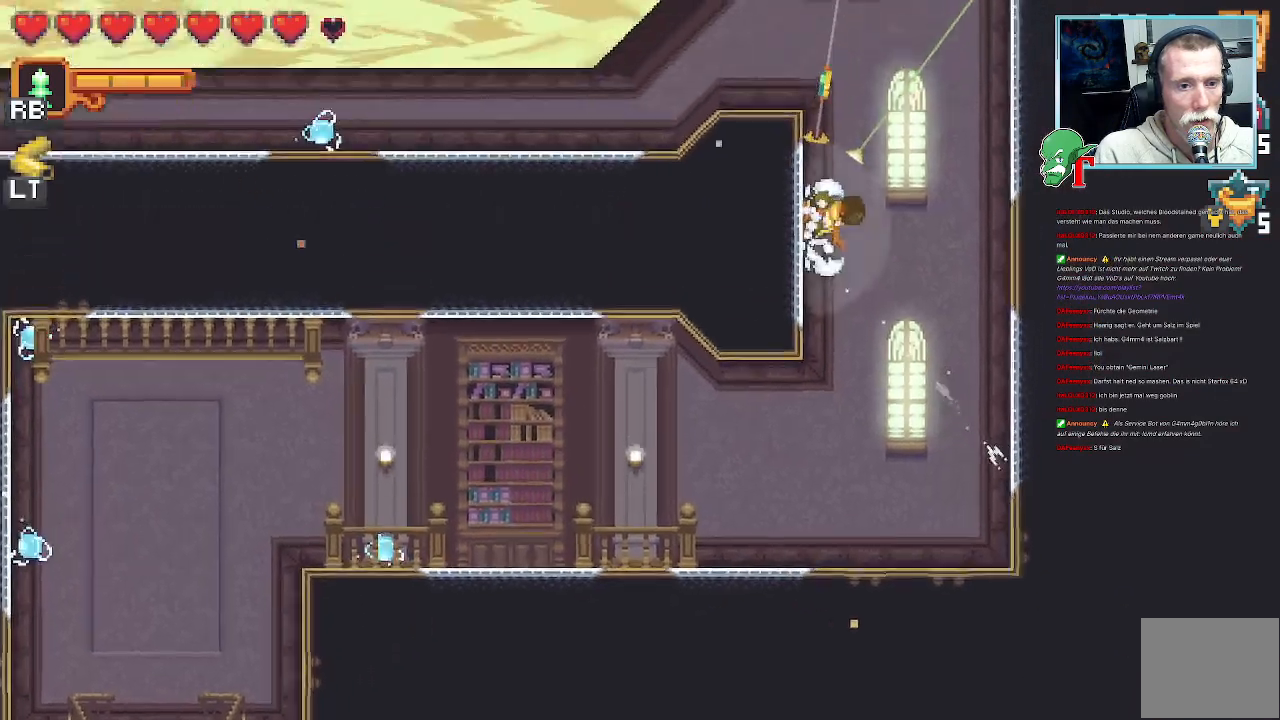
{"buttons": [], "left_stick": "up-left", "right_stick": "center", "events": [[17, "left_stick", "up-right"], [403, "left_stick", "up-left"]]}
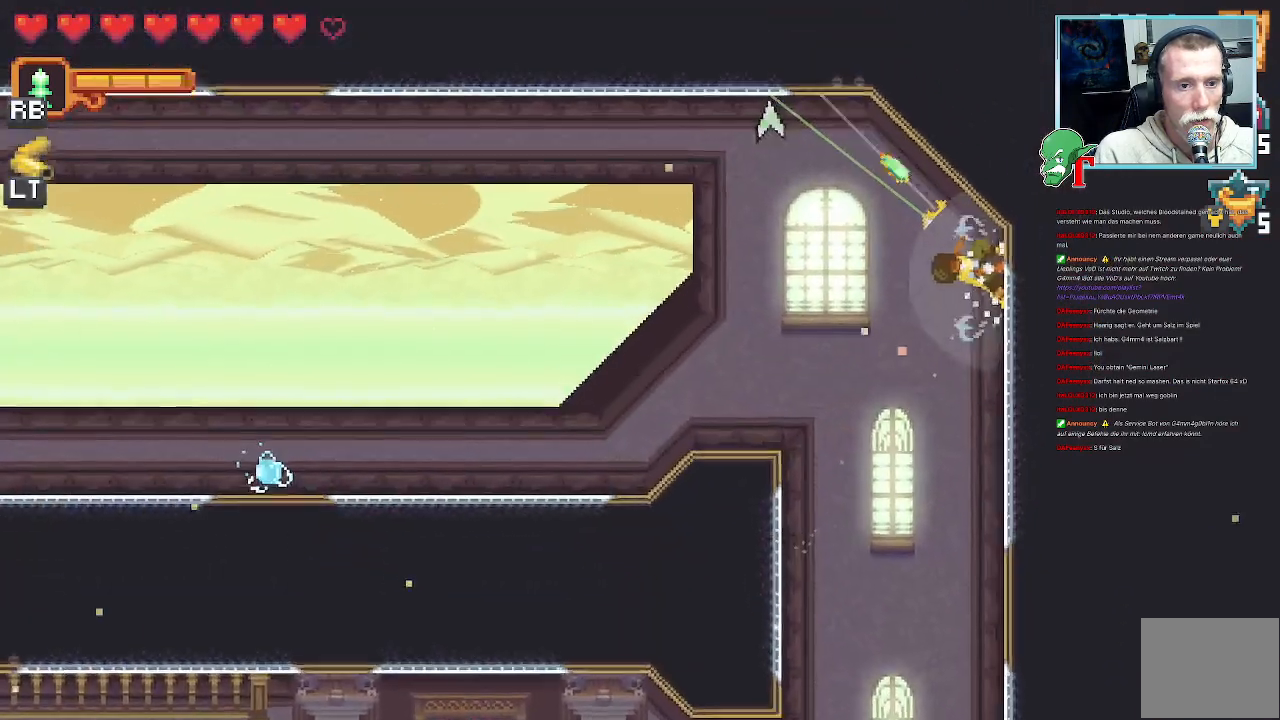
{"buttons": [], "left_stick": "left", "right_stick": "center", "events": [[470, "left_stick", "left"]]}
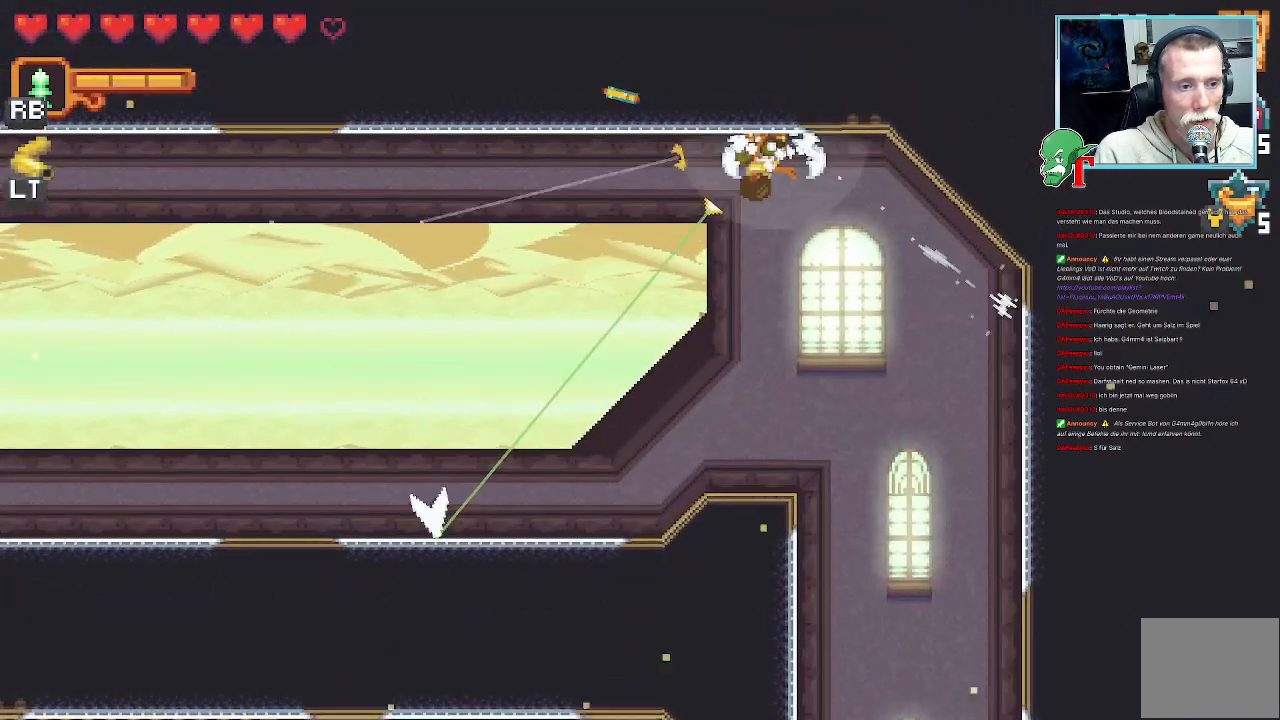
{"buttons": [], "left_stick": "up-left", "right_stick": "center", "events": [[335, "left_stick", "up-left"]]}
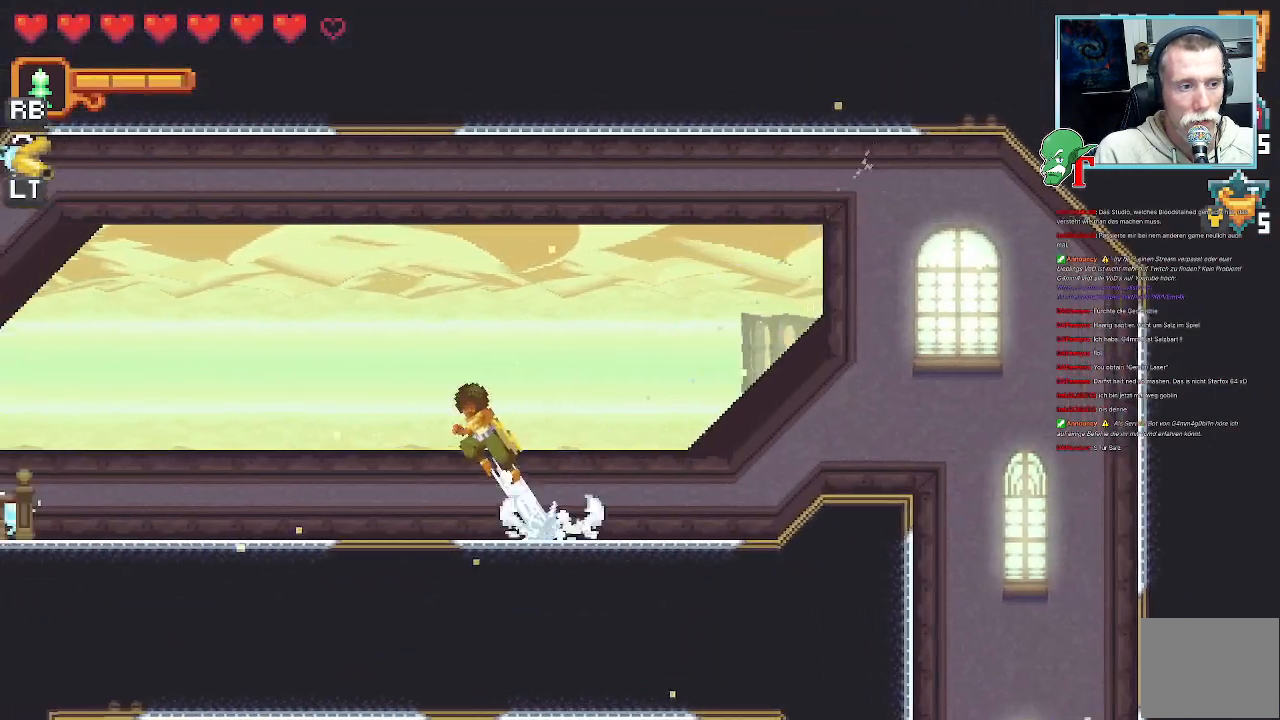
{"buttons": [], "left_stick": "down-left", "right_stick": "center", "events": [[152, "left_stick", "left"], [269, "left_stick", "down-left"]]}
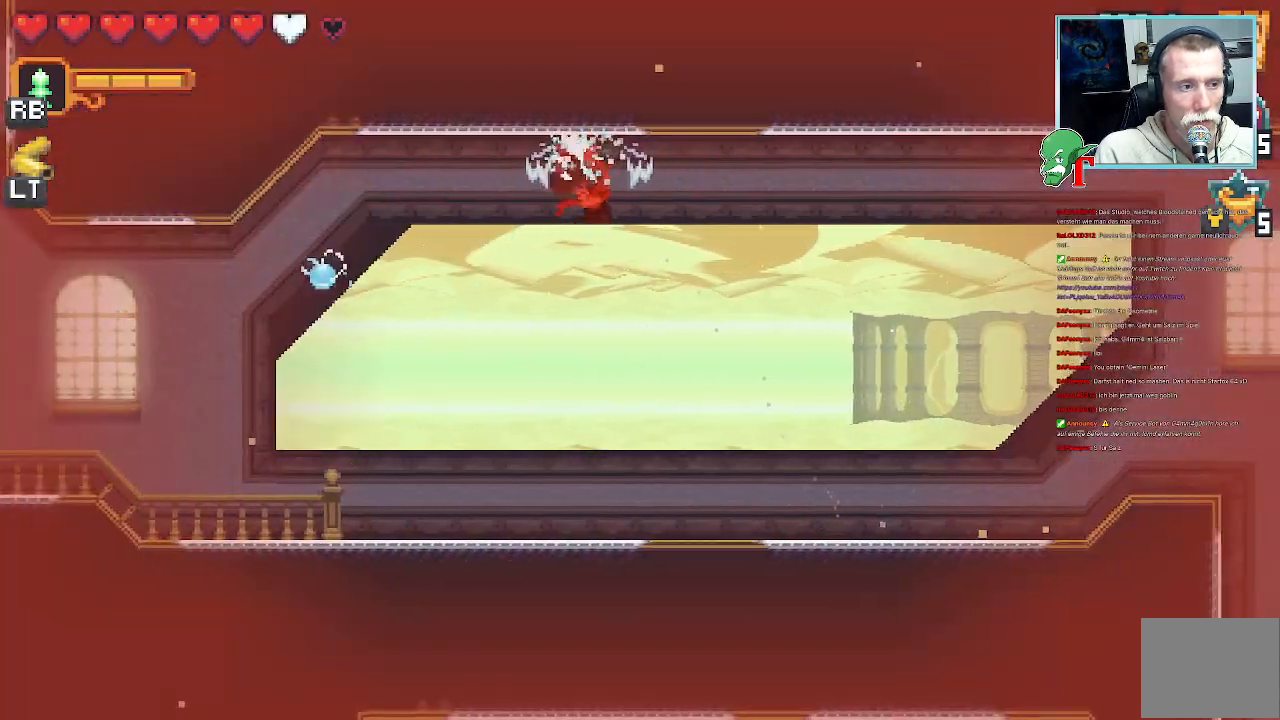
{"buttons": [], "left_stick": "down-left", "right_stick": "center", "events": []}
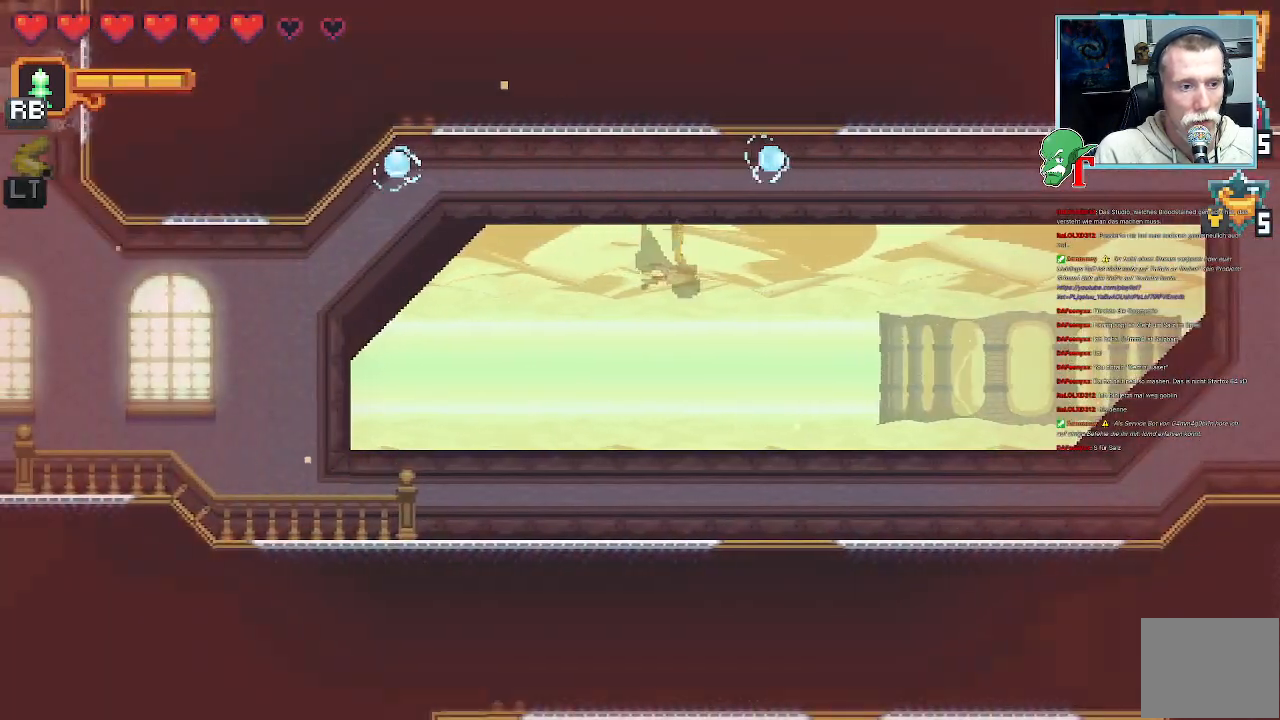
{"buttons": [], "left_stick": "down-left", "right_stick": "center", "events": []}
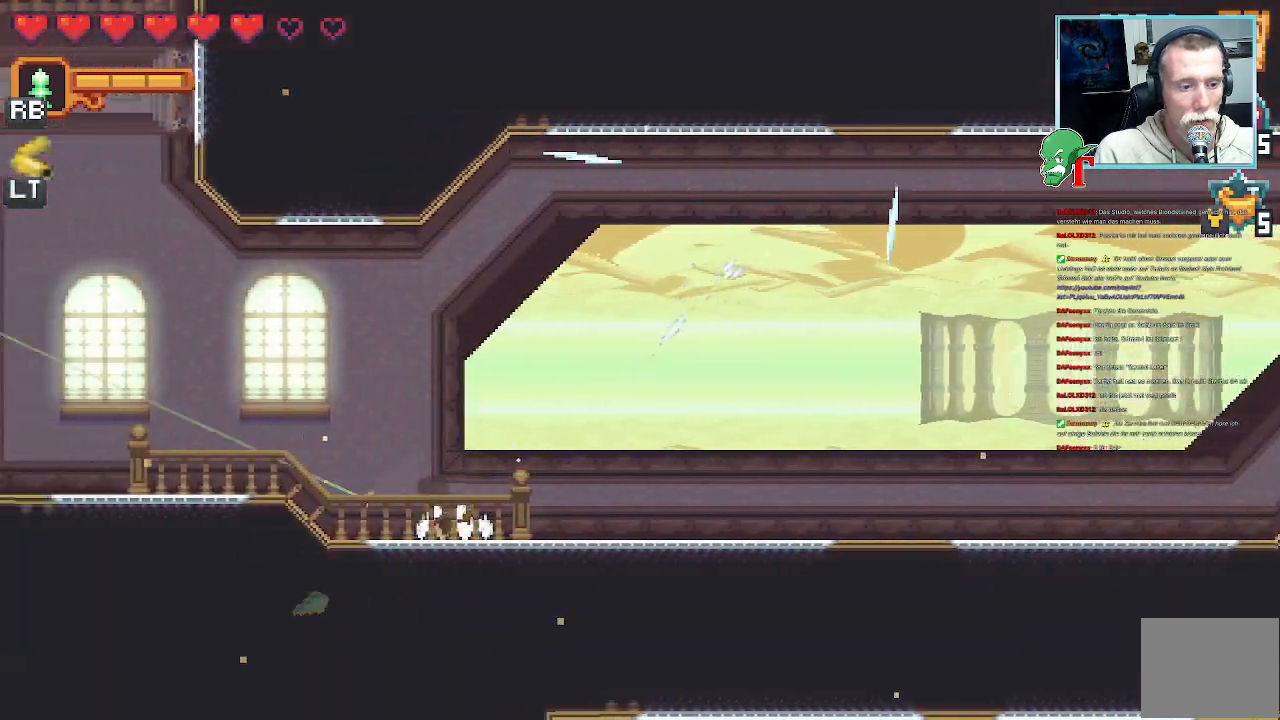
{"buttons": [], "left_stick": "up-left", "right_stick": "center", "events": [[67, "left_stick", "up-left"]]}
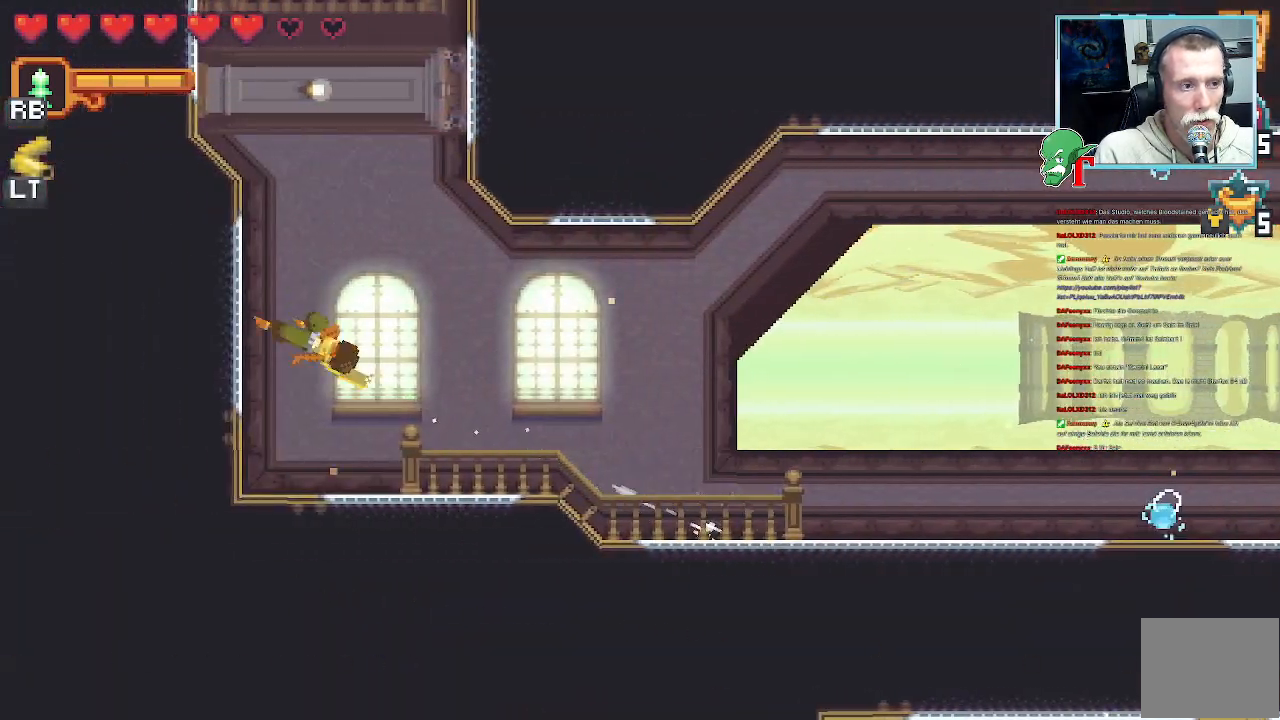
{"buttons": [], "left_stick": "up-left", "right_stick": "center", "events": [[168, "left_stick", "up"], [453, "left_stick", "up-left"]]}
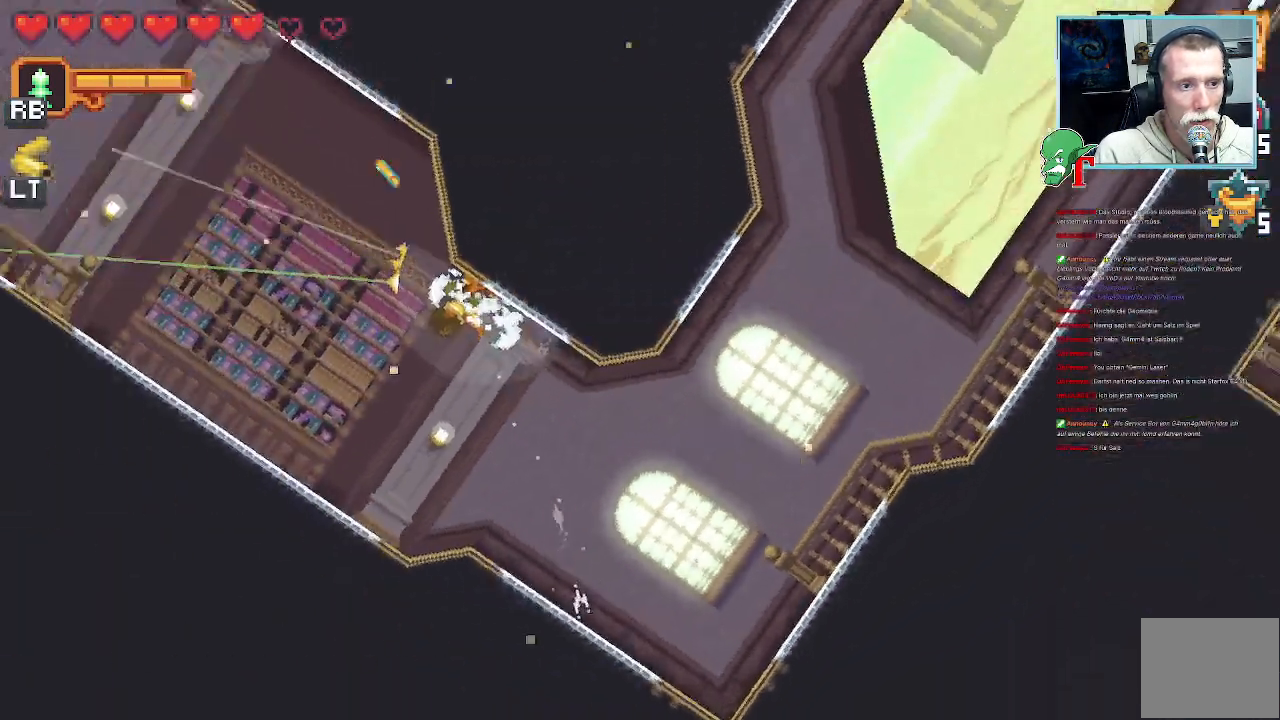
{"buttons": [], "left_stick": "left", "right_stick": "center", "events": [[319, "left_stick", "left"]]}
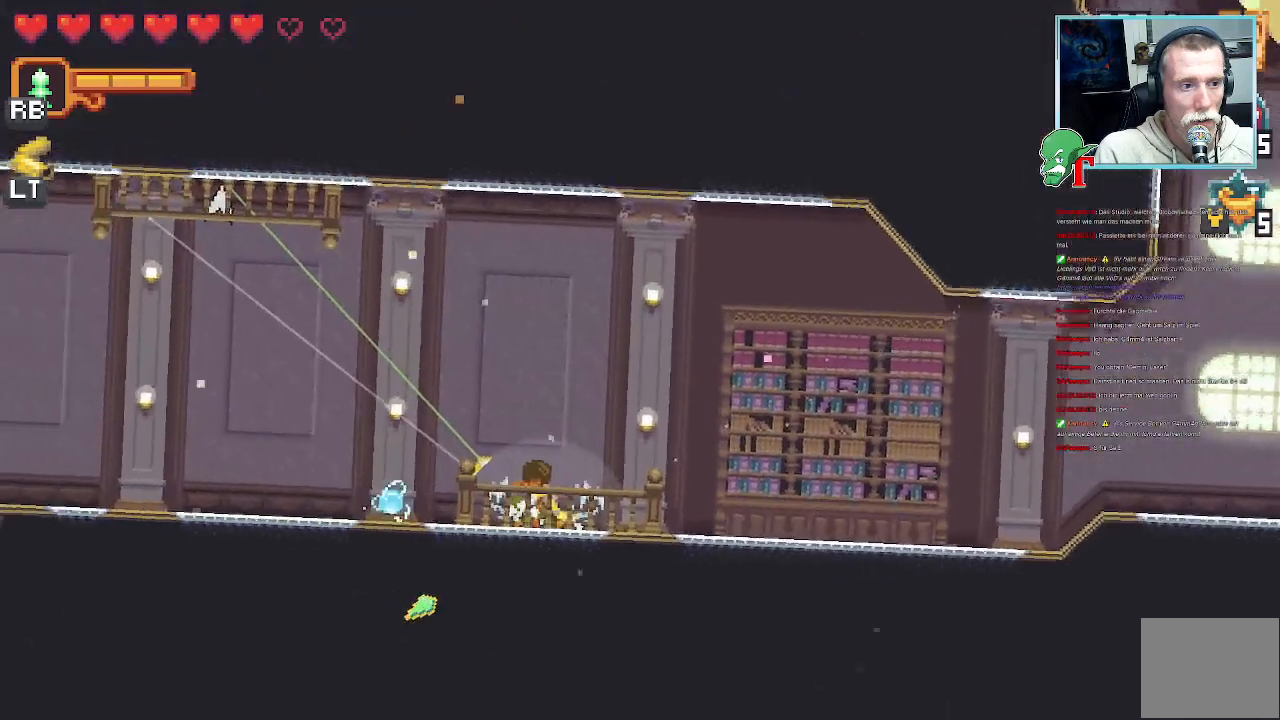
{"buttons": [], "left_stick": "left", "right_stick": "center", "events": [[118, "left_stick", "up-left"], [437, "left_stick", "left"]]}
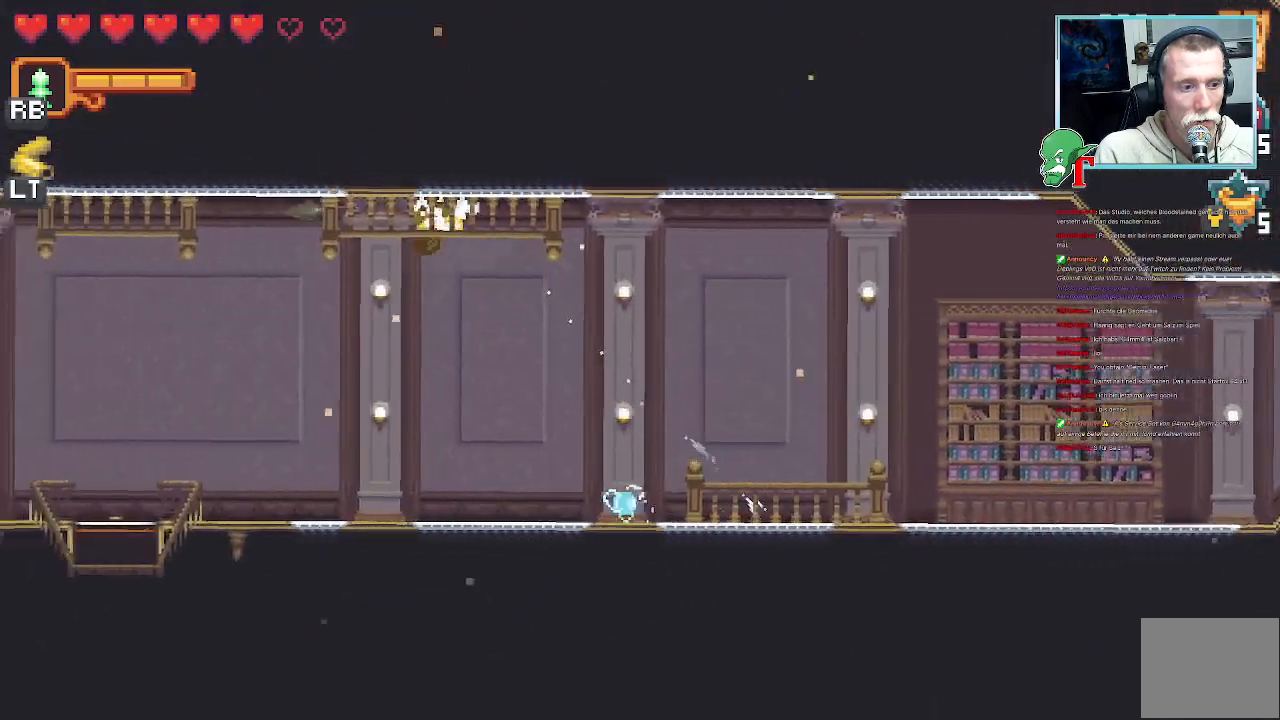
{"buttons": [], "left_stick": "center", "right_stick": "center", "events": [[504, "left_stick", "center"]]}
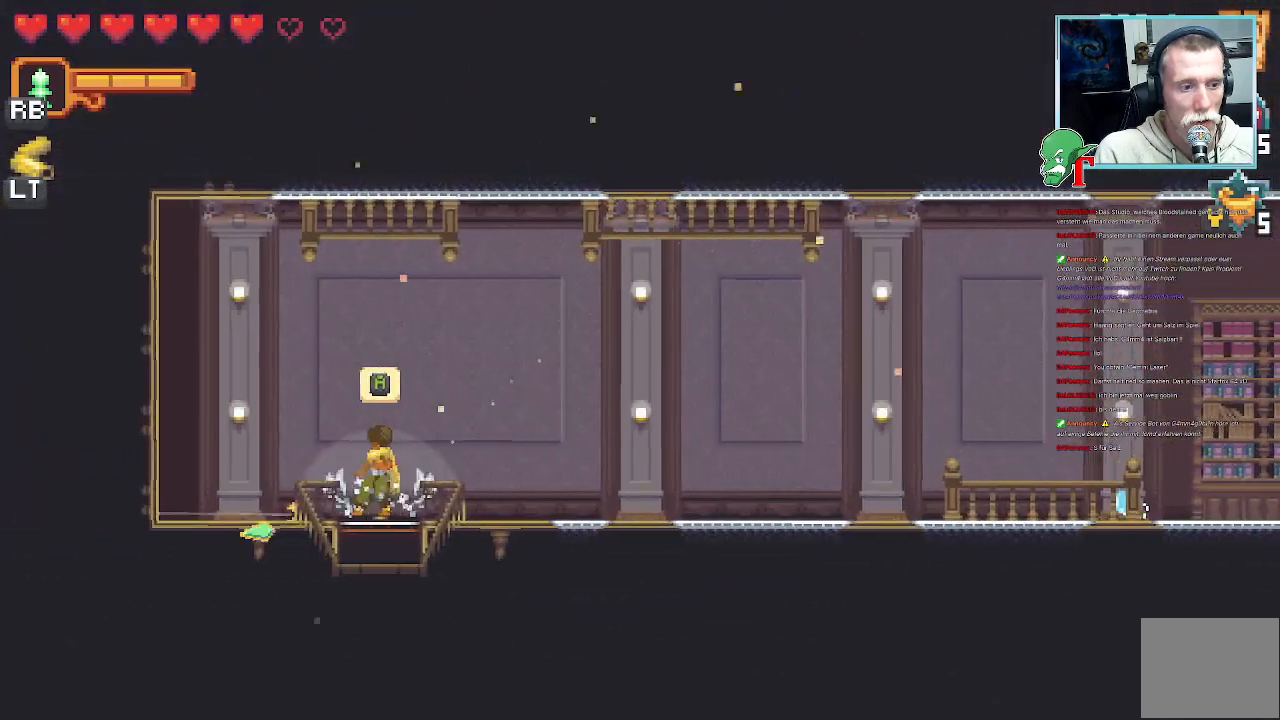
{"buttons": [], "left_stick": "center", "right_stick": "center", "events": []}
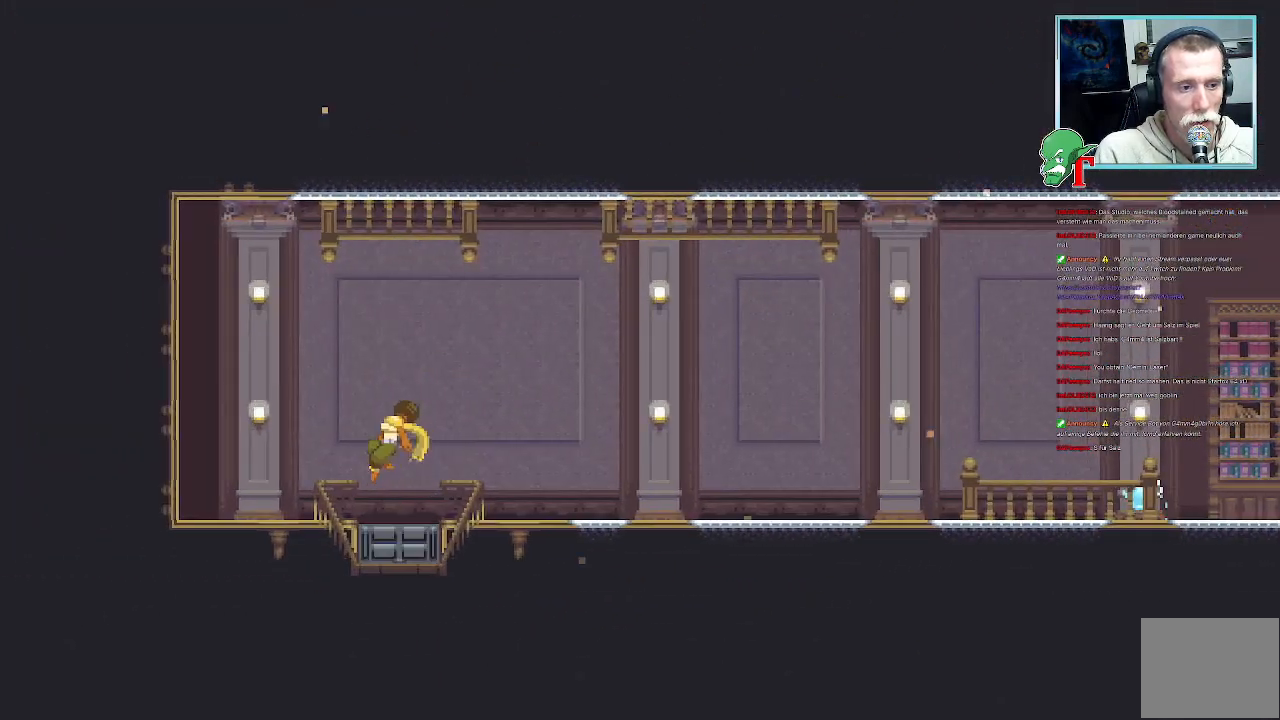
{"buttons": [], "left_stick": "center", "right_stick": "center", "events": []}
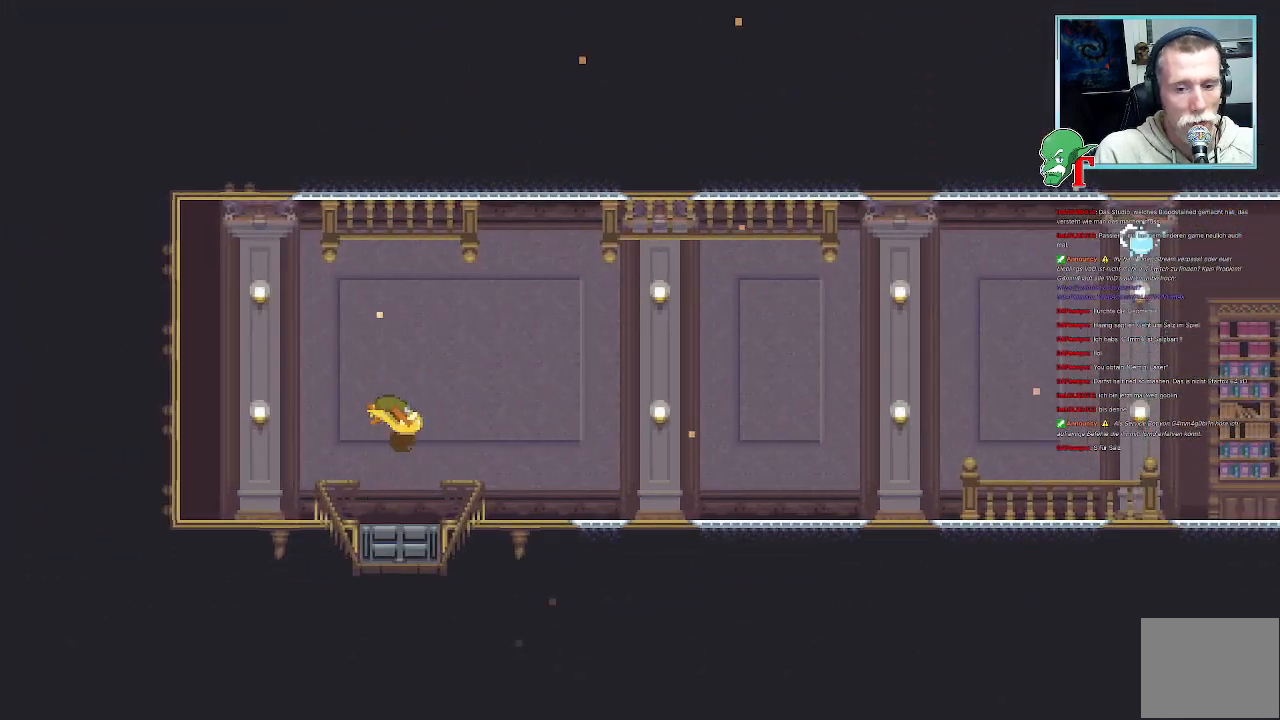
{"buttons": [], "left_stick": "center", "right_stick": "center", "events": []}
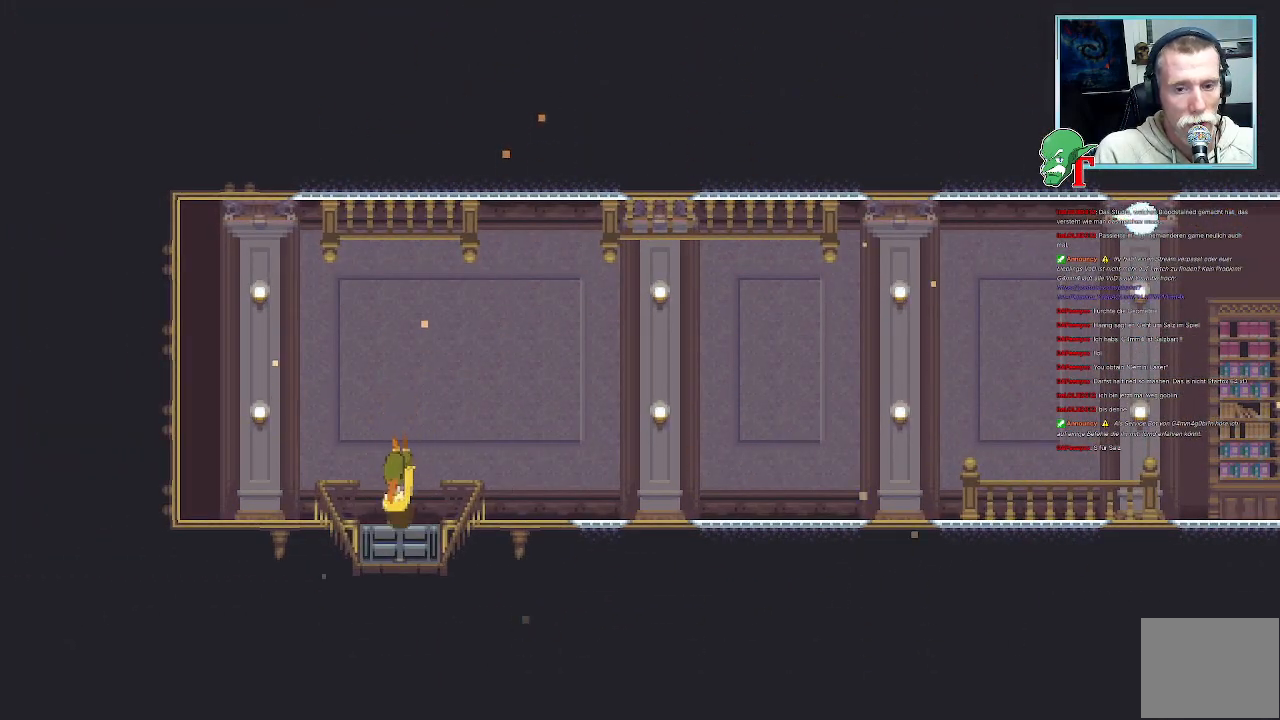
{"buttons": [], "left_stick": "center", "right_stick": "center", "events": []}
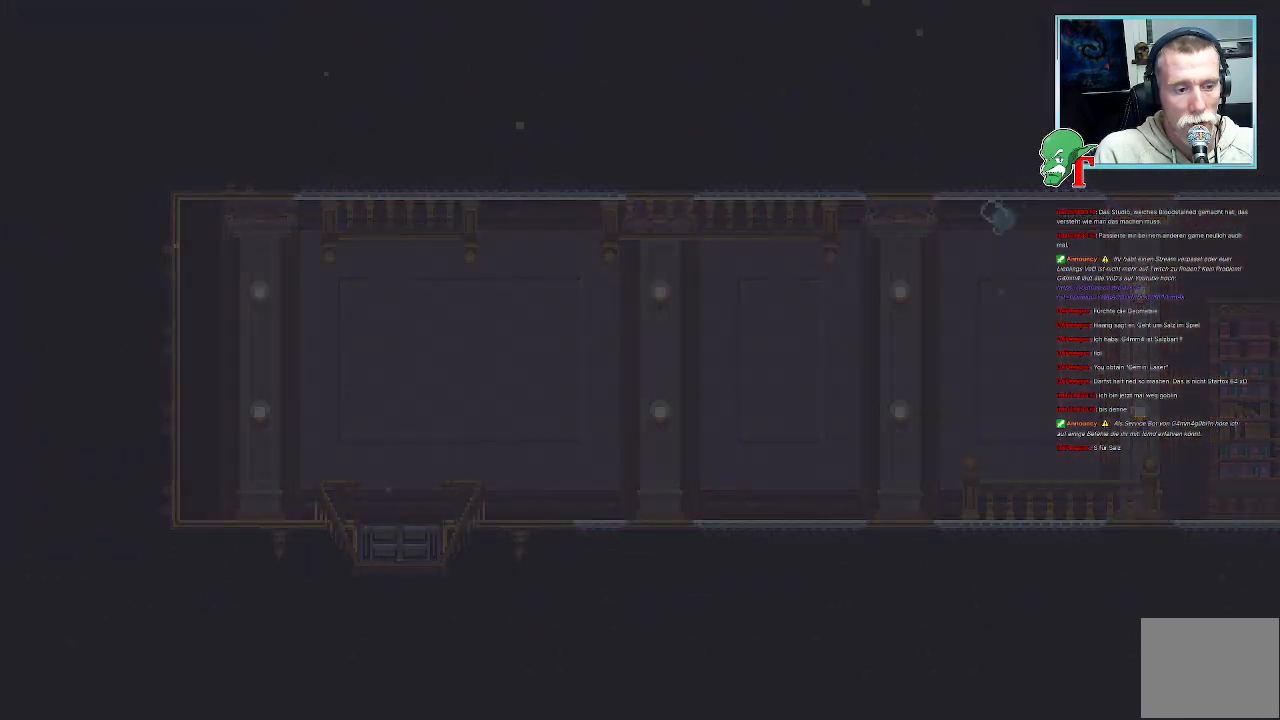
{"buttons": [], "left_stick": "center", "right_stick": "center", "events": []}
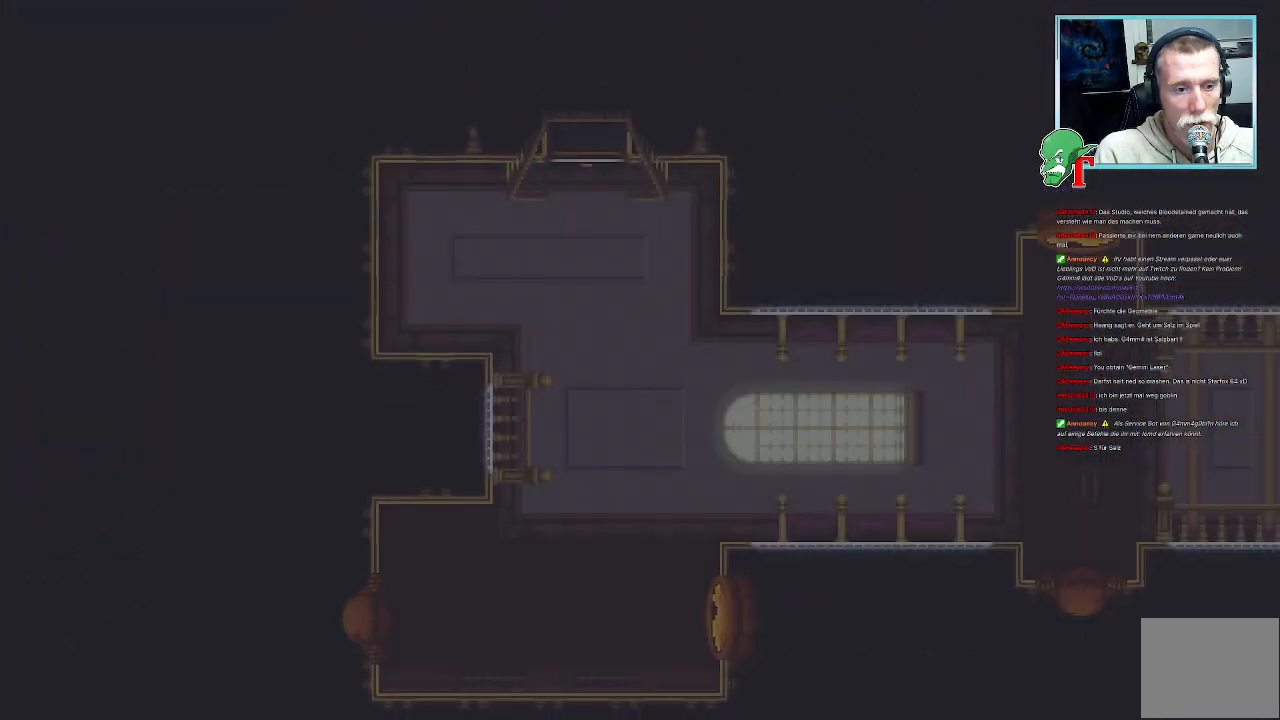
{"buttons": [], "left_stick": "center", "right_stick": "center", "events": []}
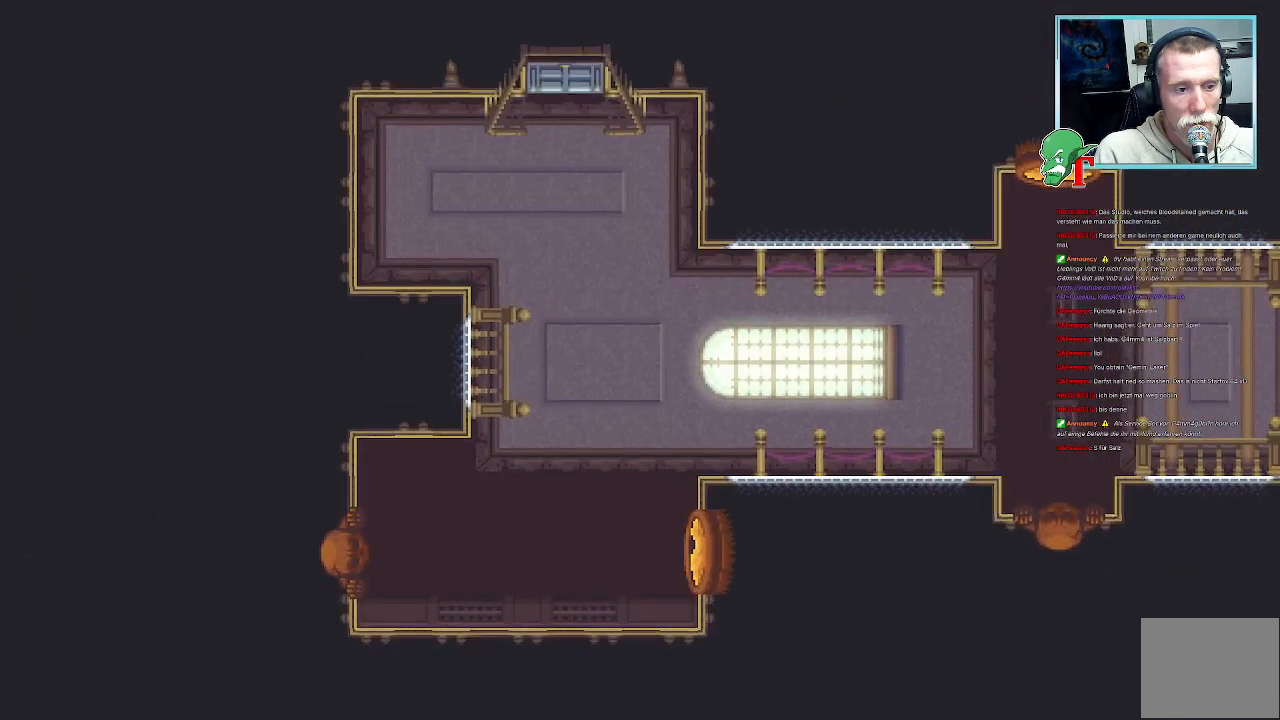
{"buttons": [], "left_stick": "center", "right_stick": "center", "events": []}
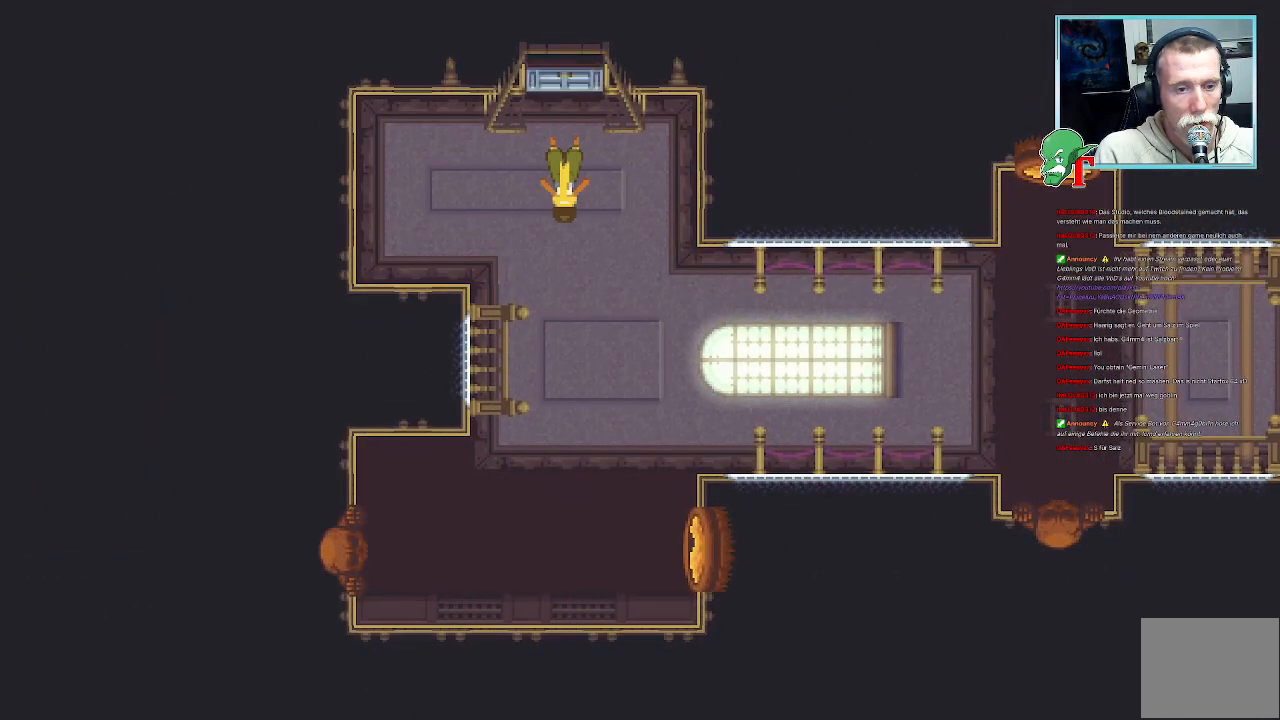
{"buttons": [], "left_stick": "down-left", "right_stick": "center", "events": [[17, "left_stick", "down-left"]]}
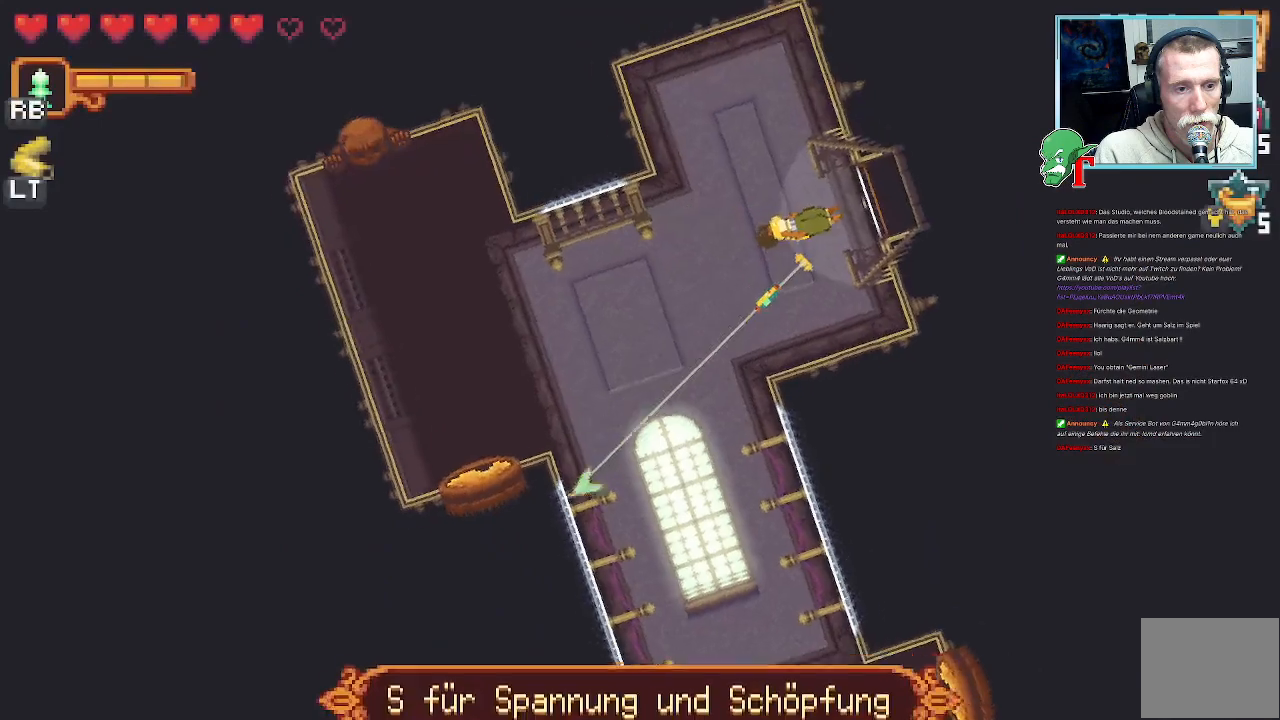
{"buttons": [], "left_stick": "left", "right_stick": "center", "events": [[151, "left_stick", "left"]]}
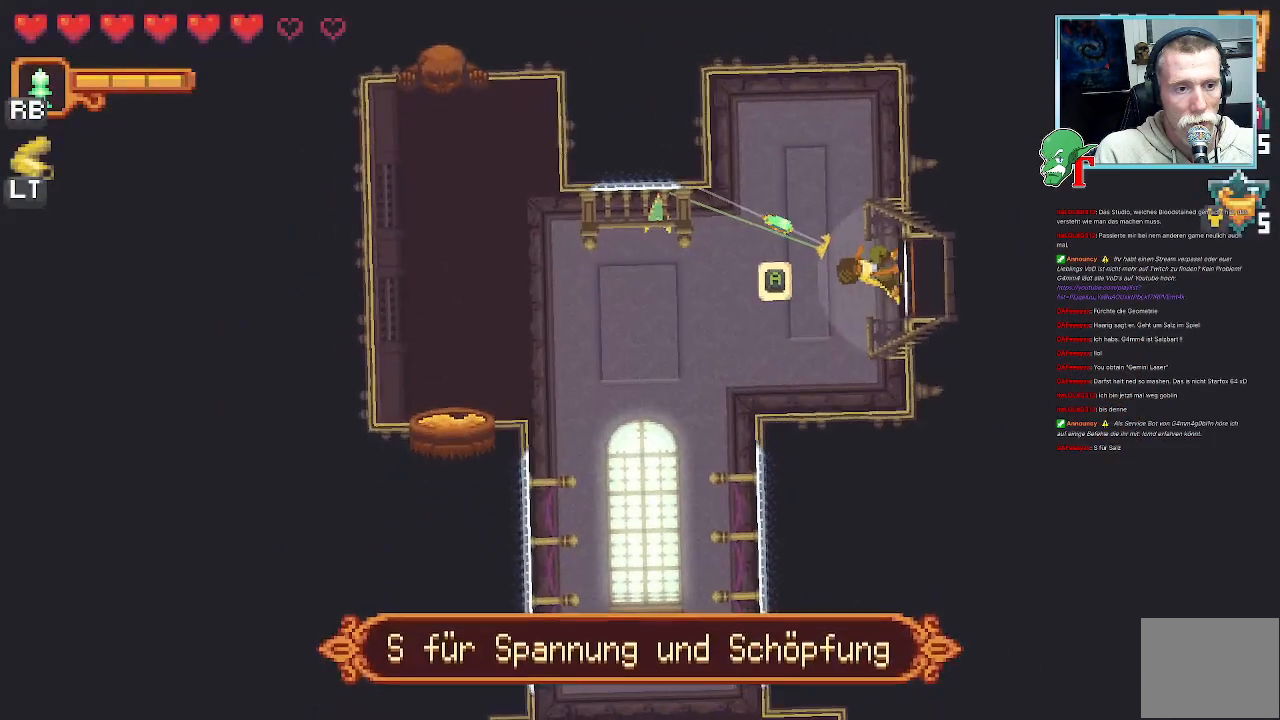
{"buttons": [], "left_stick": "down", "right_stick": "center", "events": [[319, "left_stick", "down-left"], [436, "left_stick", "down"]]}
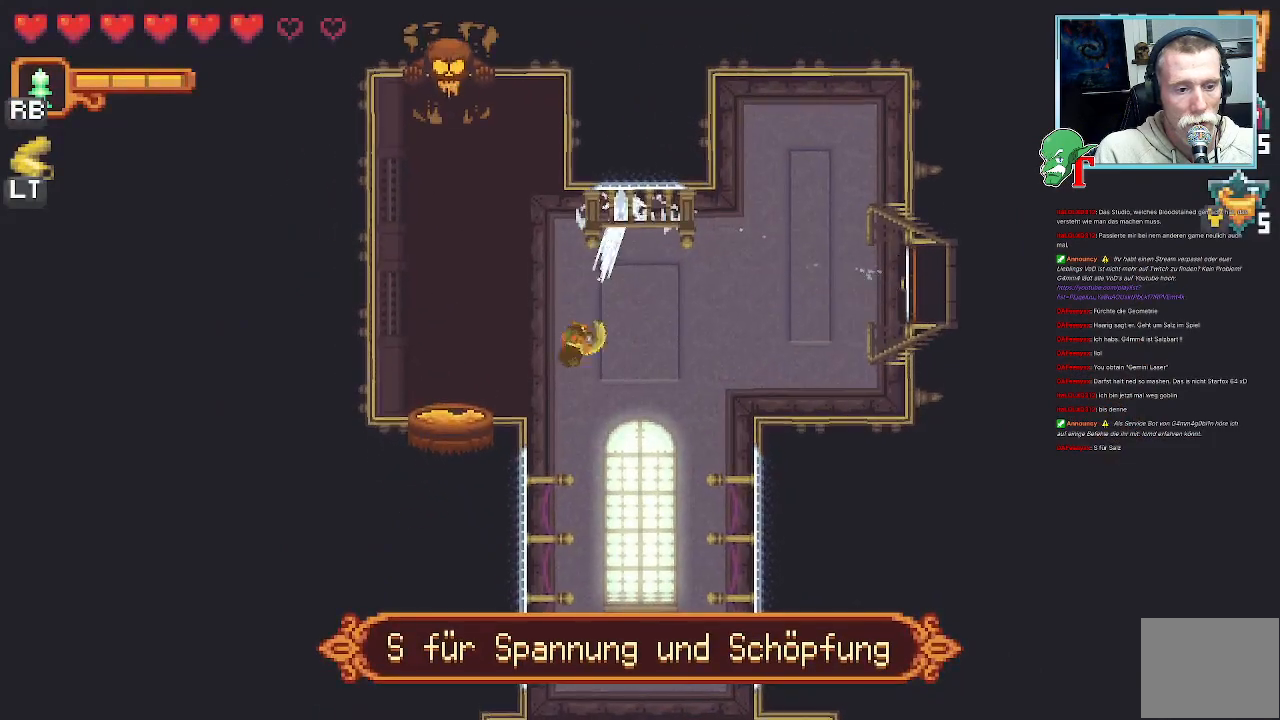
{"buttons": [], "left_stick": "down-right", "right_stick": "center", "events": [[503, "left_stick", "down-right"]]}
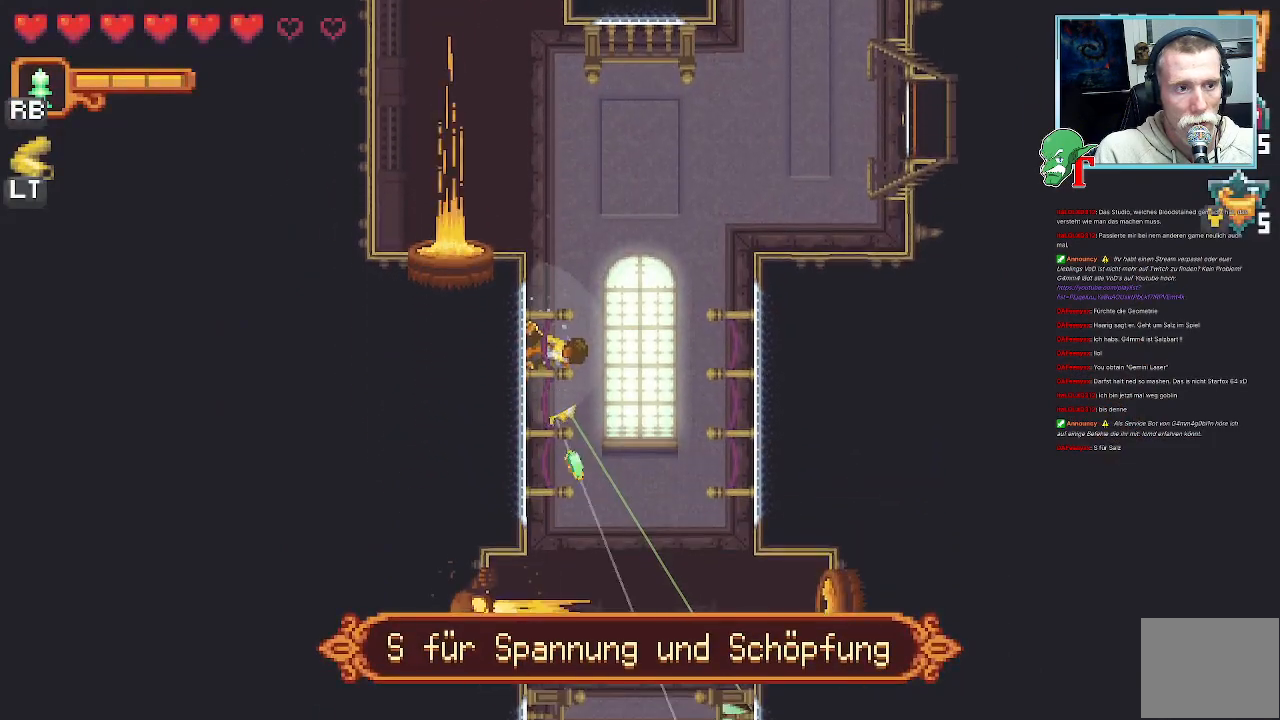
{"buttons": [], "left_stick": "up-right", "right_stick": "center", "events": [[303, "left_stick", "up-right"]]}